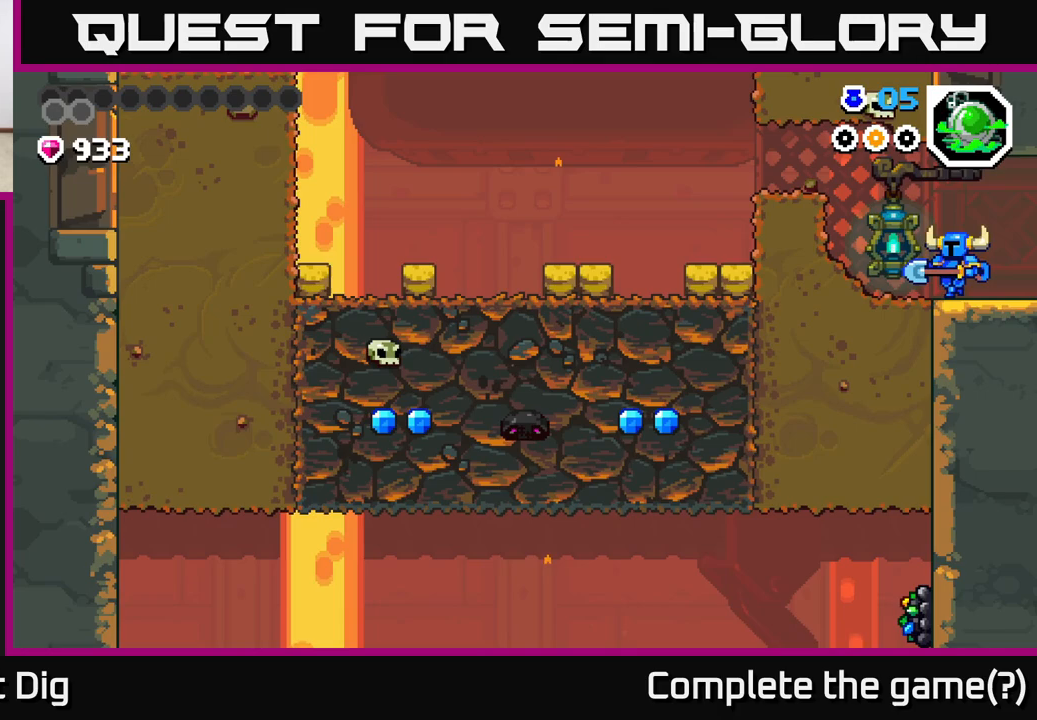
Gameplay with a controller (Xbox layout); each line is a JSON object with the inputs held at the frame after it. "events" lists button and stick changes between this image and that frame as [ms after this image, input, new state], when the widget could be followed in between.
{"buttons": [], "left_stick": "left", "right_stick": "center", "events": []}
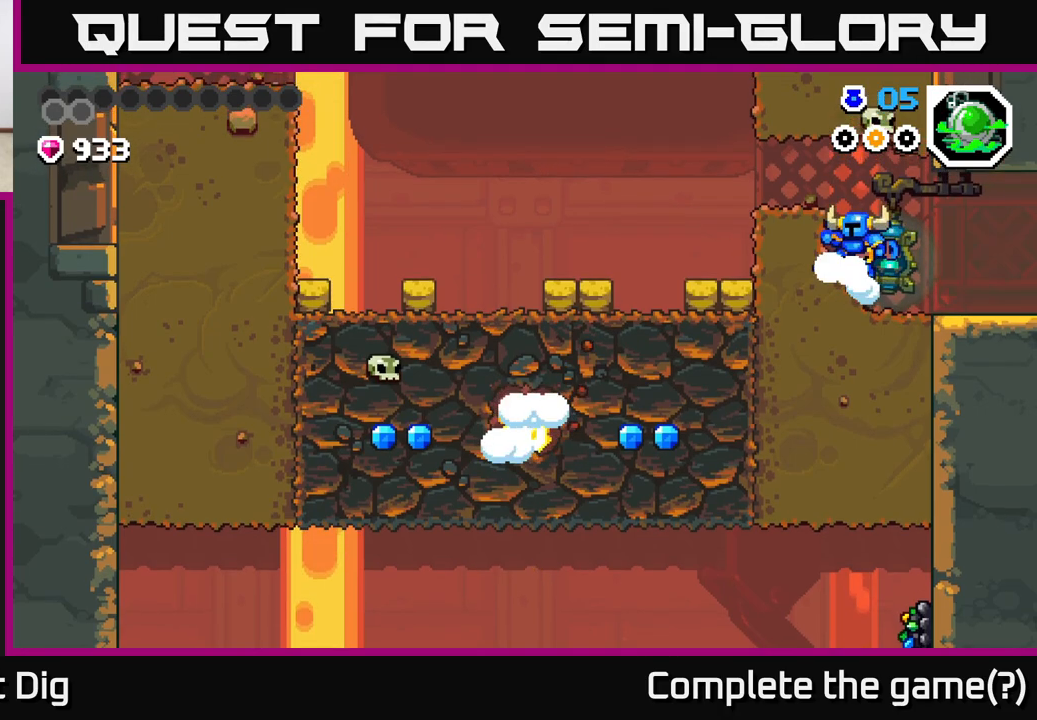
{"buttons": ["X"], "left_stick": "down", "right_stick": "center", "events": [[100, "X", "down"], [100, "left_stick", "down"], [200, "X", "up"], [300, "X", "down"], [400, "X", "up"], [483, "X", "down"]]}
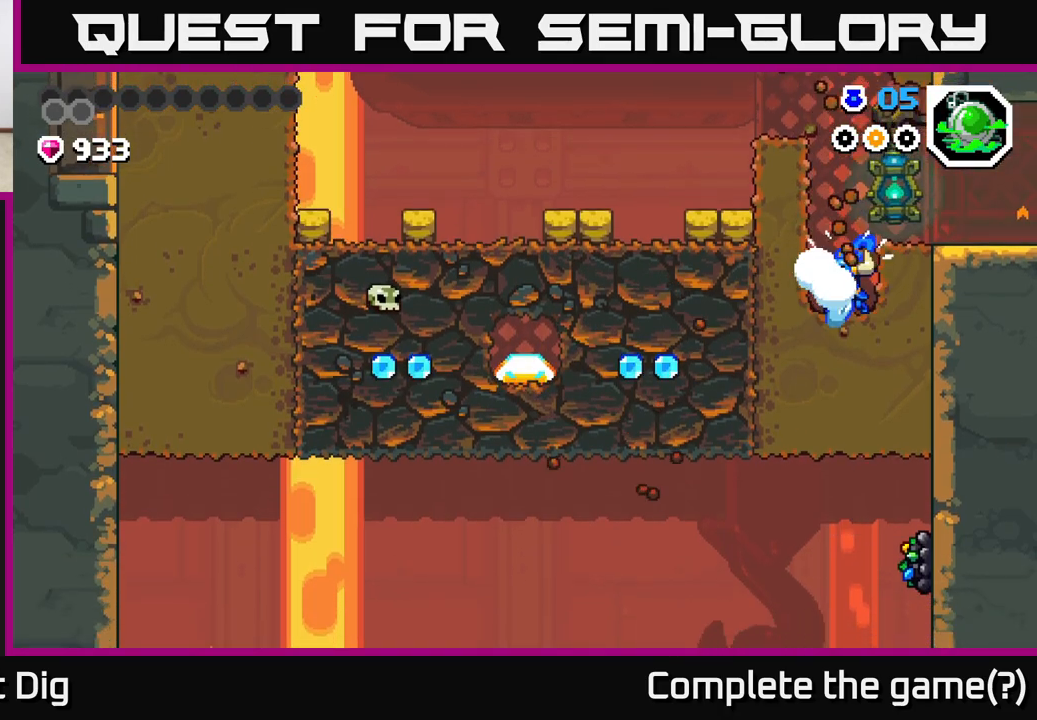
{"buttons": [], "left_stick": "right", "right_stick": "center", "events": [[117, "X", "up"], [217, "left_stick", "left"], [500, "left_stick", "right"]]}
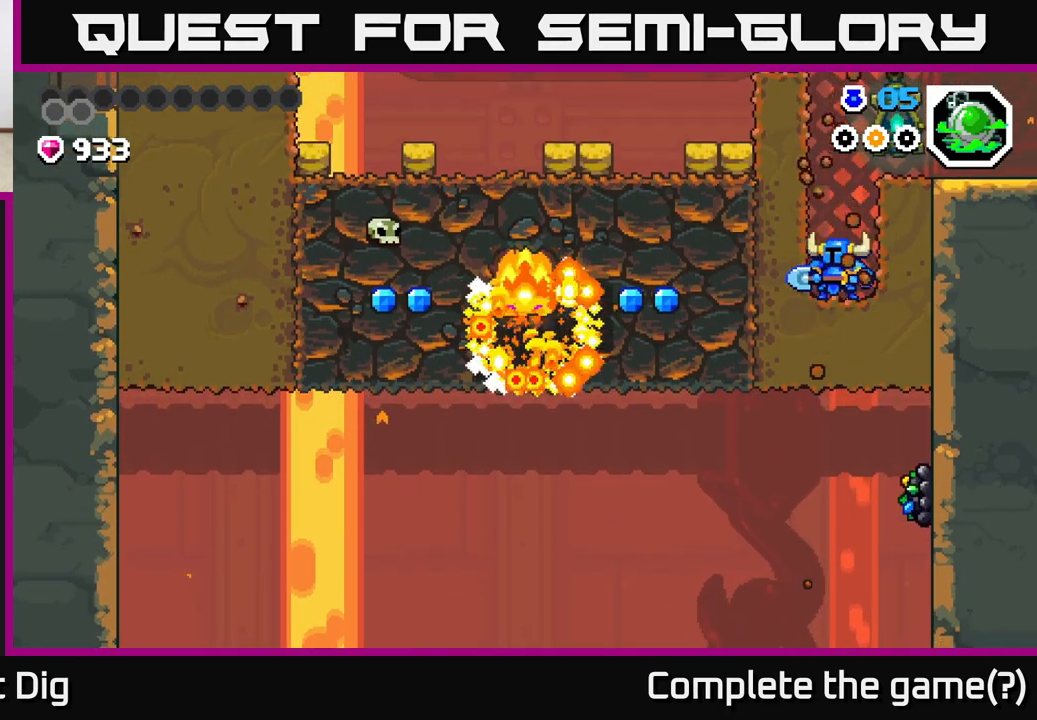
{"buttons": [], "left_stick": "center", "right_stick": "center", "events": [[217, "left_stick", "center"], [350, "left_stick", "left"], [467, "left_stick", "center"]]}
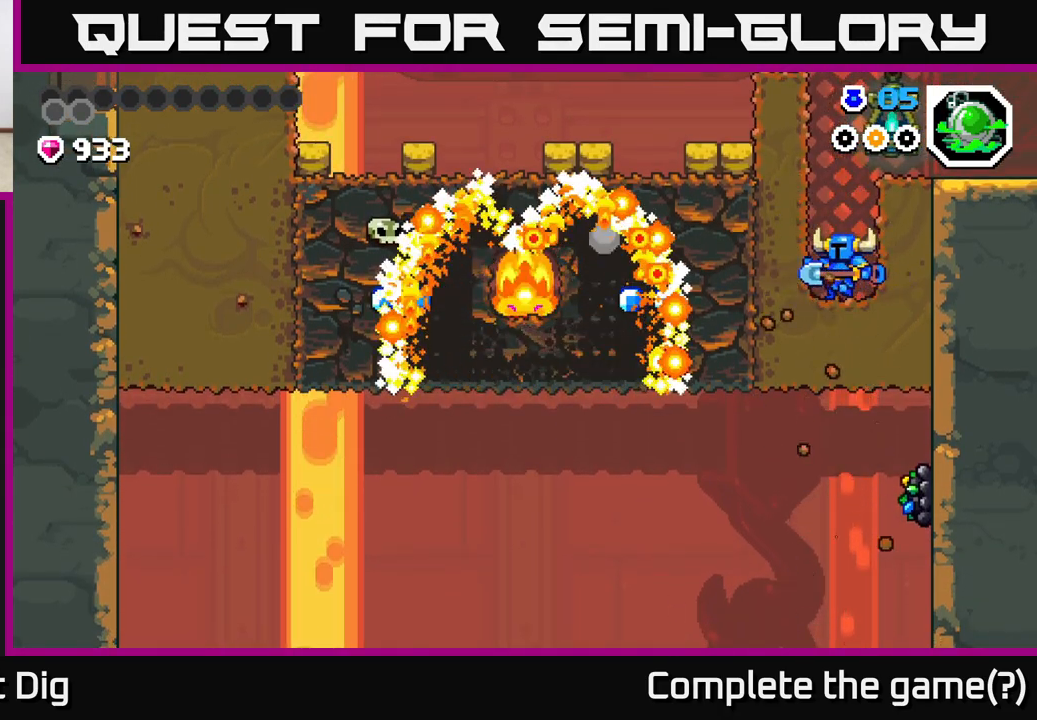
{"buttons": [], "left_stick": "center", "right_stick": "center", "events": []}
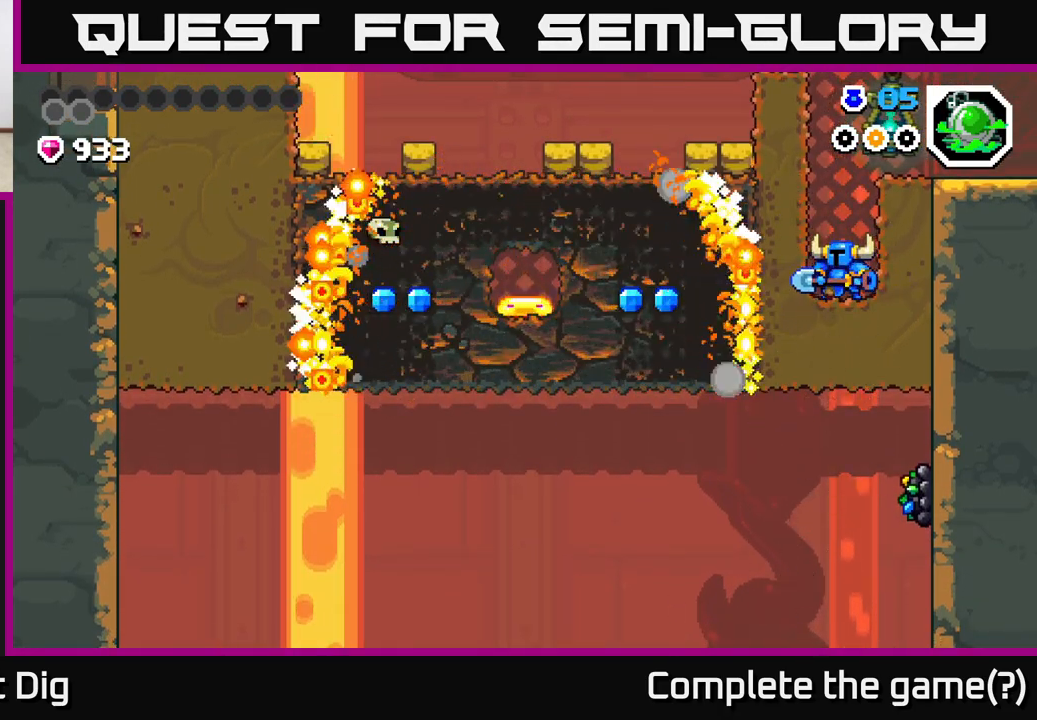
{"buttons": ["X"], "left_stick": "left", "right_stick": "center", "events": [[367, "left_stick", "left"], [467, "X", "down"]]}
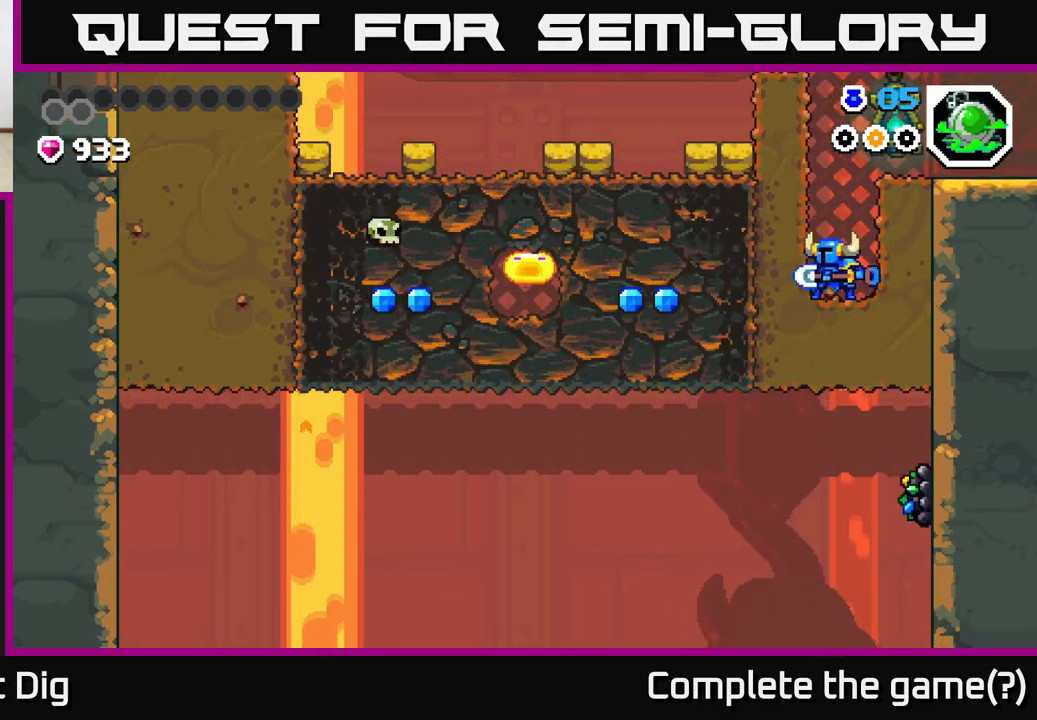
{"buttons": [], "left_stick": "left", "right_stick": "center", "events": [[83, "X", "up"], [167, "X", "down"], [267, "X", "up"], [367, "X", "down"], [500, "X", "up"]]}
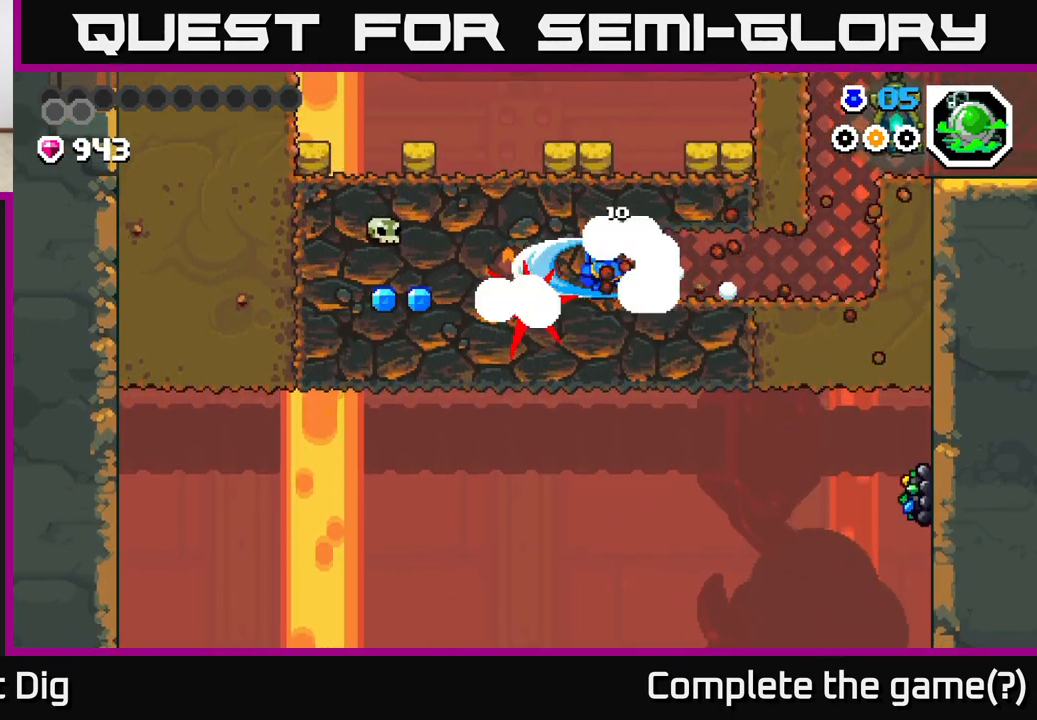
{"buttons": [], "left_stick": "center", "right_stick": "center", "events": [[83, "X", "down"], [200, "X", "up"], [233, "left_stick", "center"], [300, "X", "down"], [433, "X", "up"]]}
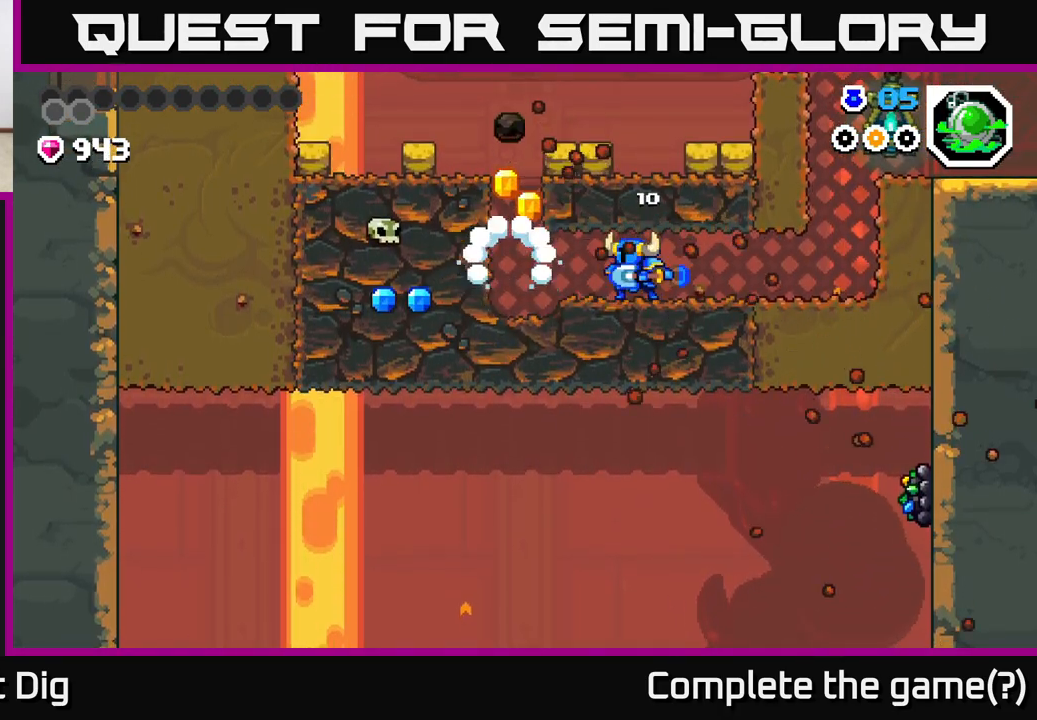
{"buttons": [], "left_stick": "left", "right_stick": "center", "events": [[17, "X", "down"], [100, "X", "up"], [283, "left_stick", "left"]]}
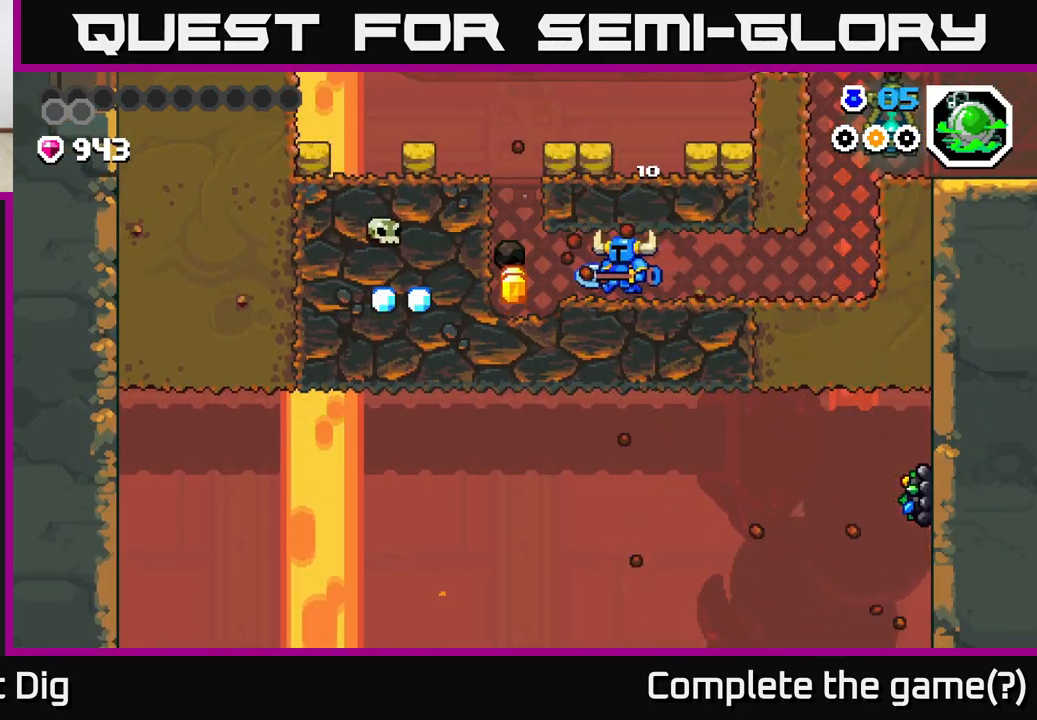
{"buttons": ["X"], "left_stick": "left", "right_stick": "center", "events": [[417, "X", "down"]]}
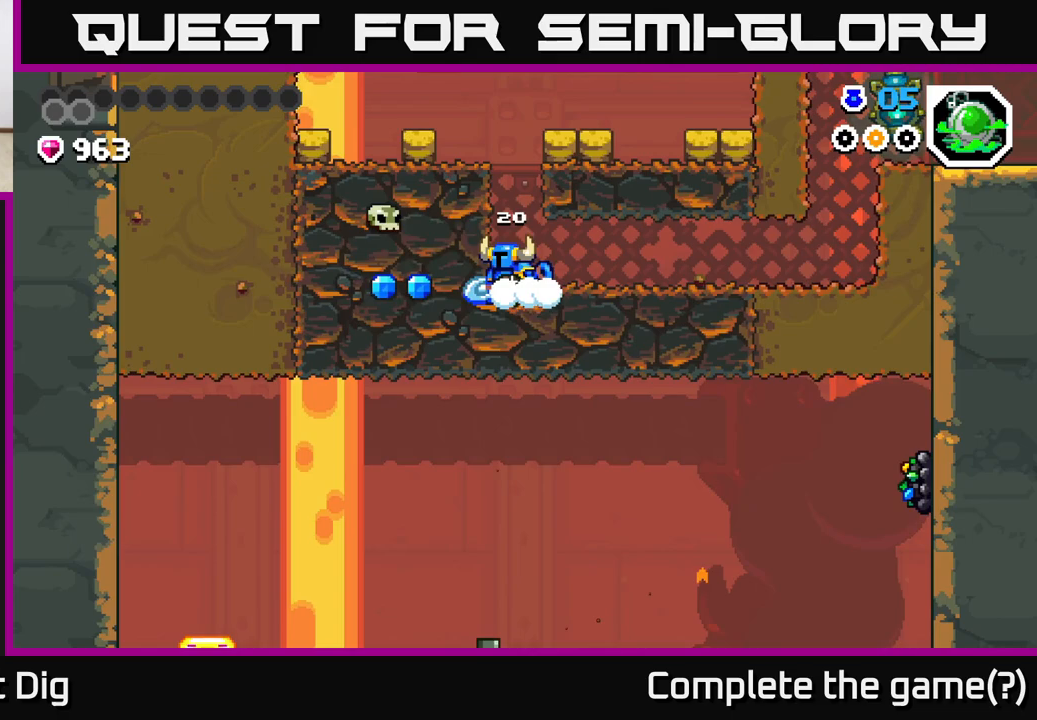
{"buttons": [], "left_stick": "right", "right_stick": "center", "events": [[17, "X", "up"], [100, "X", "down"], [217, "X", "up"], [300, "X", "down"], [383, "X", "up"], [400, "left_stick", "right"]]}
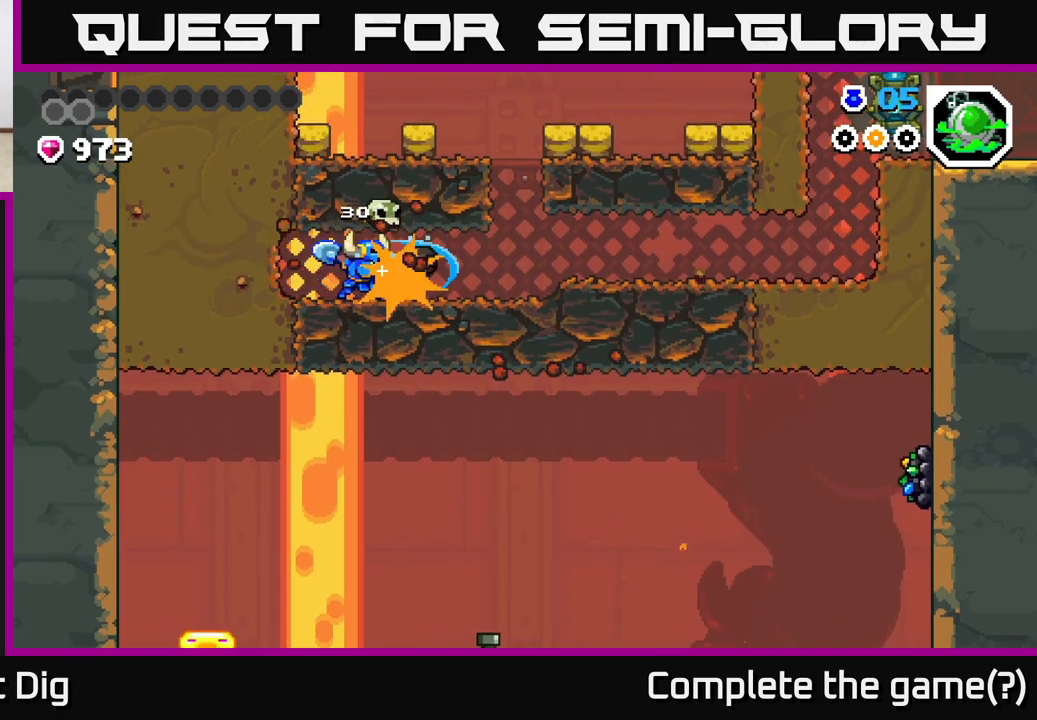
{"buttons": [], "left_stick": "right", "right_stick": "center", "events": []}
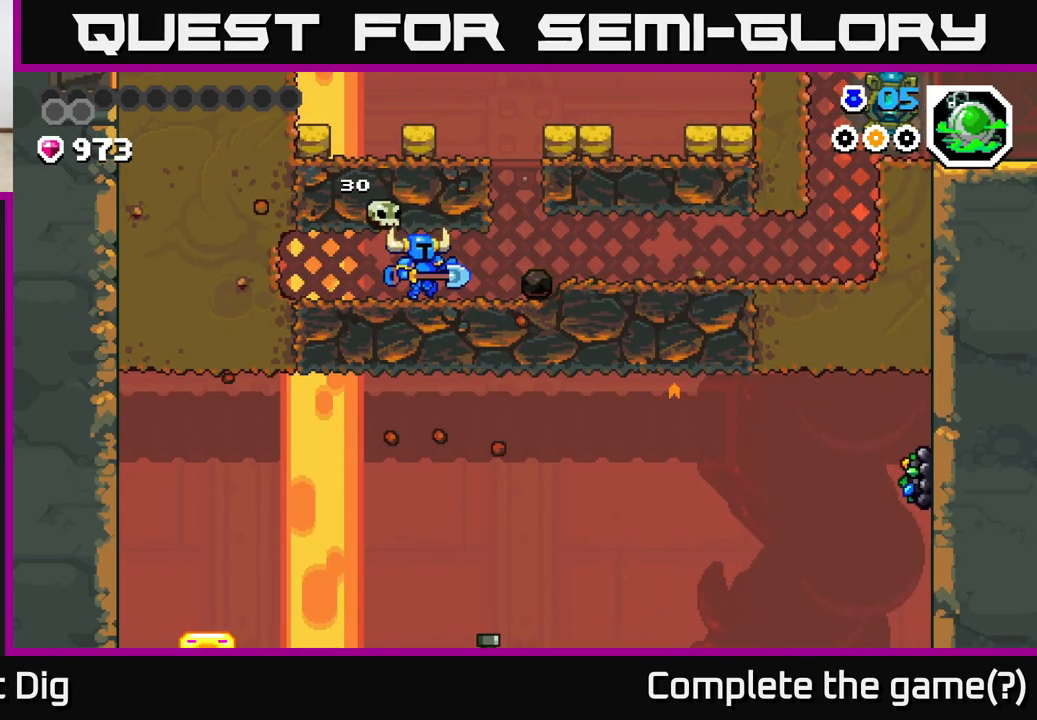
{"buttons": [], "left_stick": "right", "right_stick": "center", "events": [[233, "A", "down"], [283, "A", "up"]]}
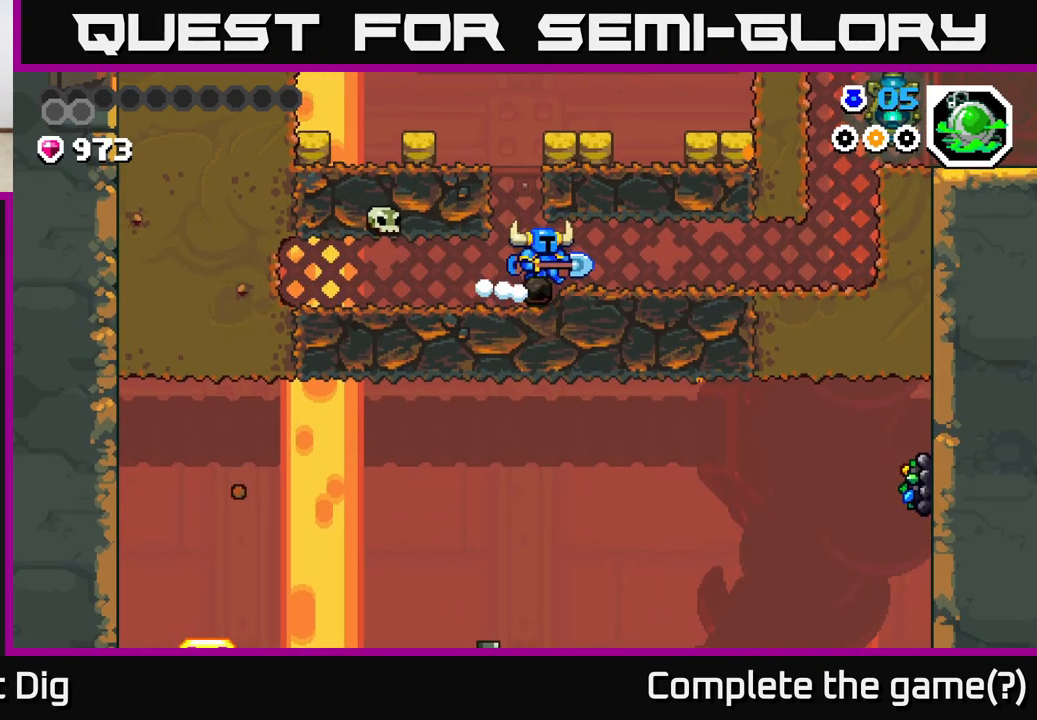
{"buttons": [], "left_stick": "right", "right_stick": "center", "events": []}
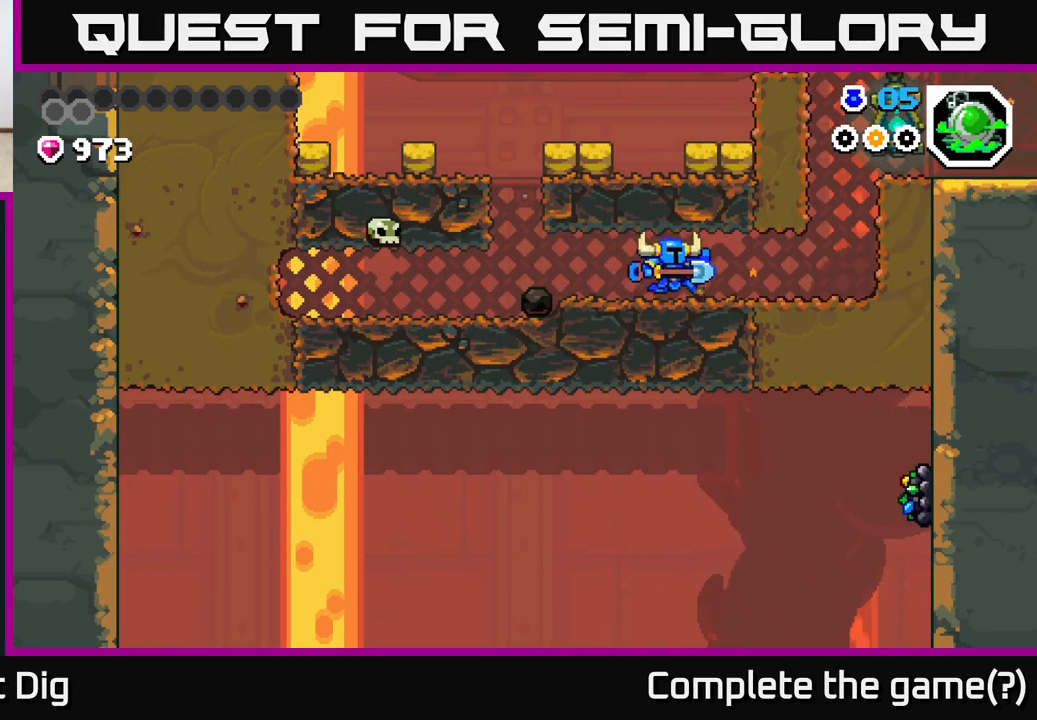
{"buttons": [], "left_stick": "right", "right_stick": "center", "events": []}
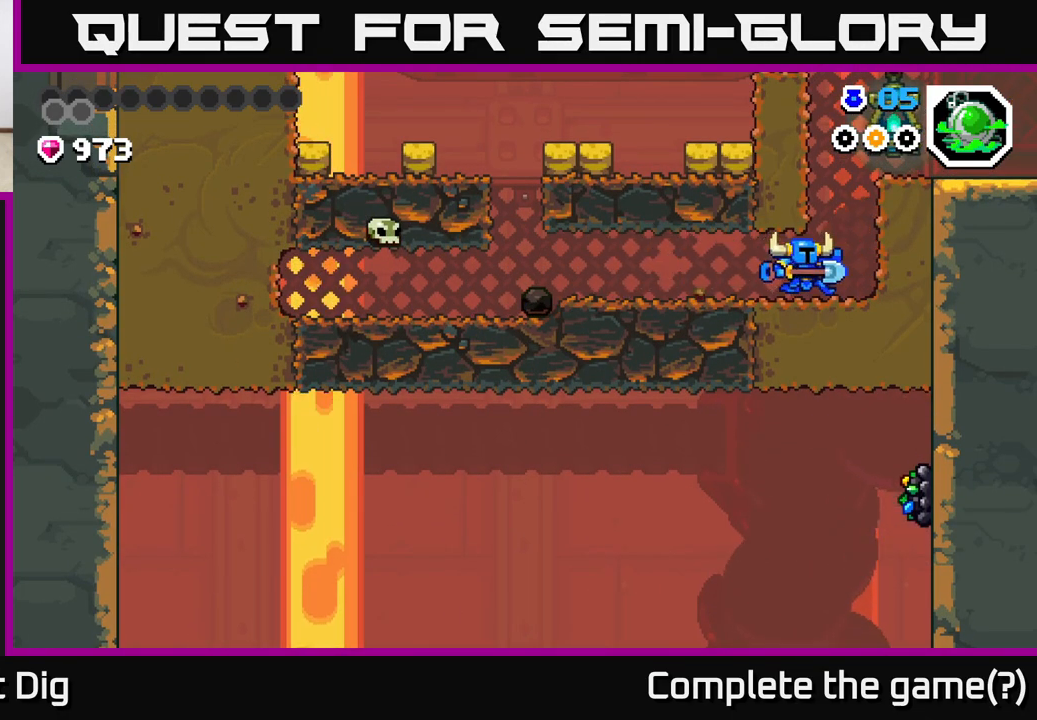
{"buttons": [], "left_stick": "down", "right_stick": "center", "events": [[67, "X", "down"], [183, "X", "up"], [500, "left_stick", "down"]]}
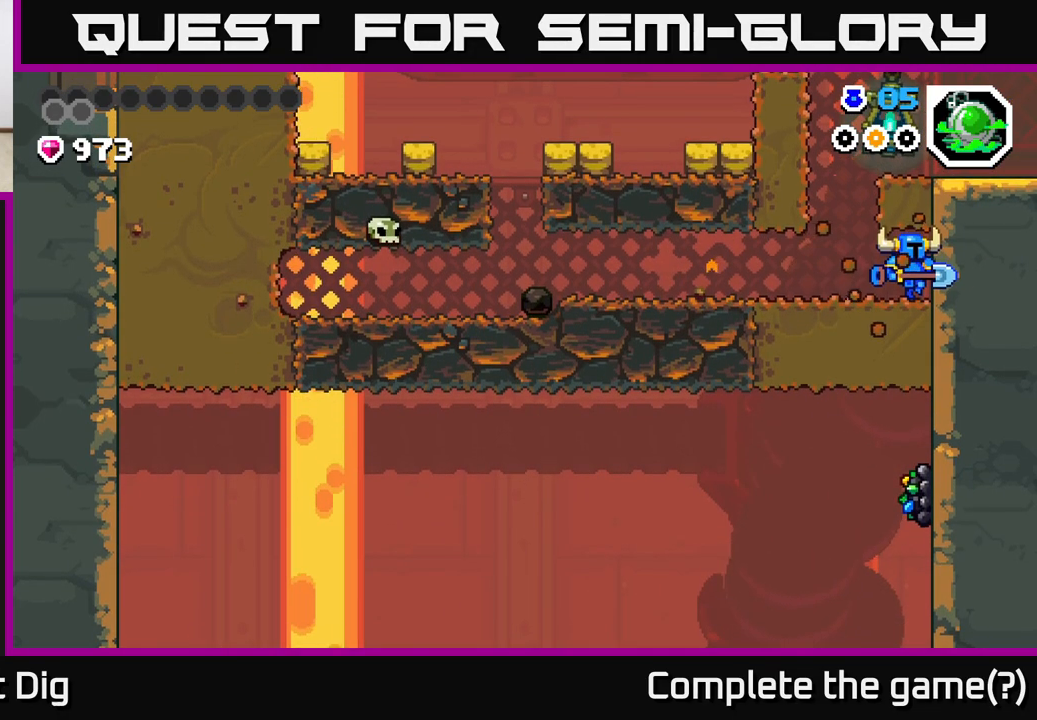
{"buttons": ["X"], "left_stick": "down", "right_stick": "center", "events": [[67, "X", "down"], [167, "X", "up"], [500, "X", "down"]]}
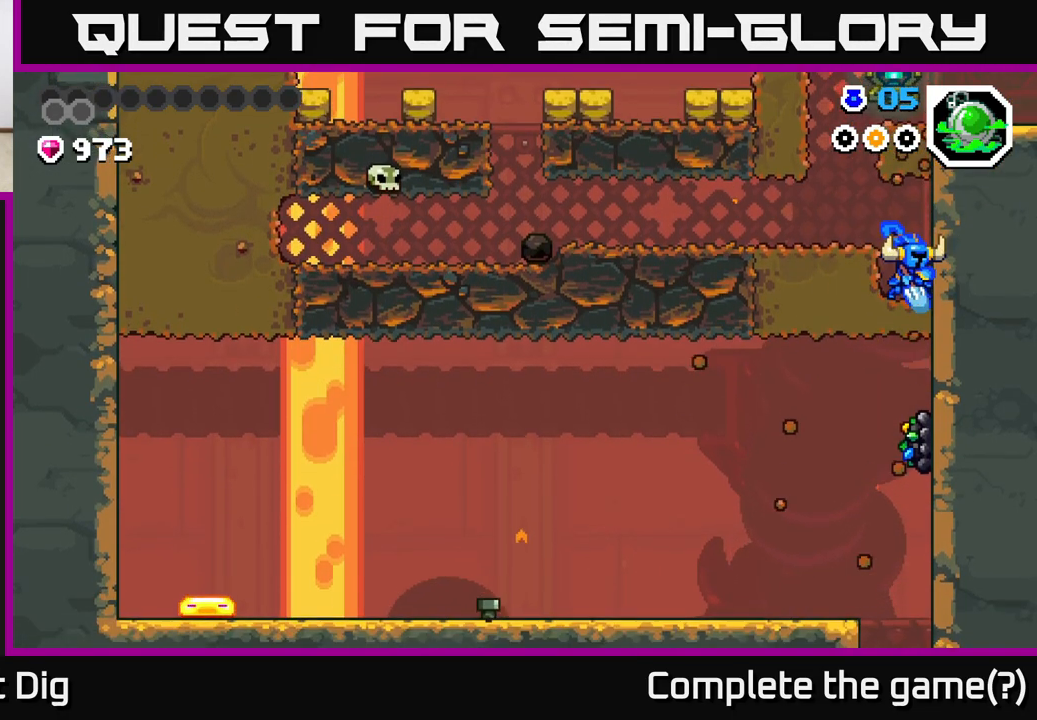
{"buttons": ["A"], "left_stick": "left", "right_stick": "center", "events": [[117, "X", "up"], [217, "X", "down"], [300, "X", "up"], [383, "X", "down"], [450, "A", "down"], [483, "X", "up"], [483, "left_stick", "left"]]}
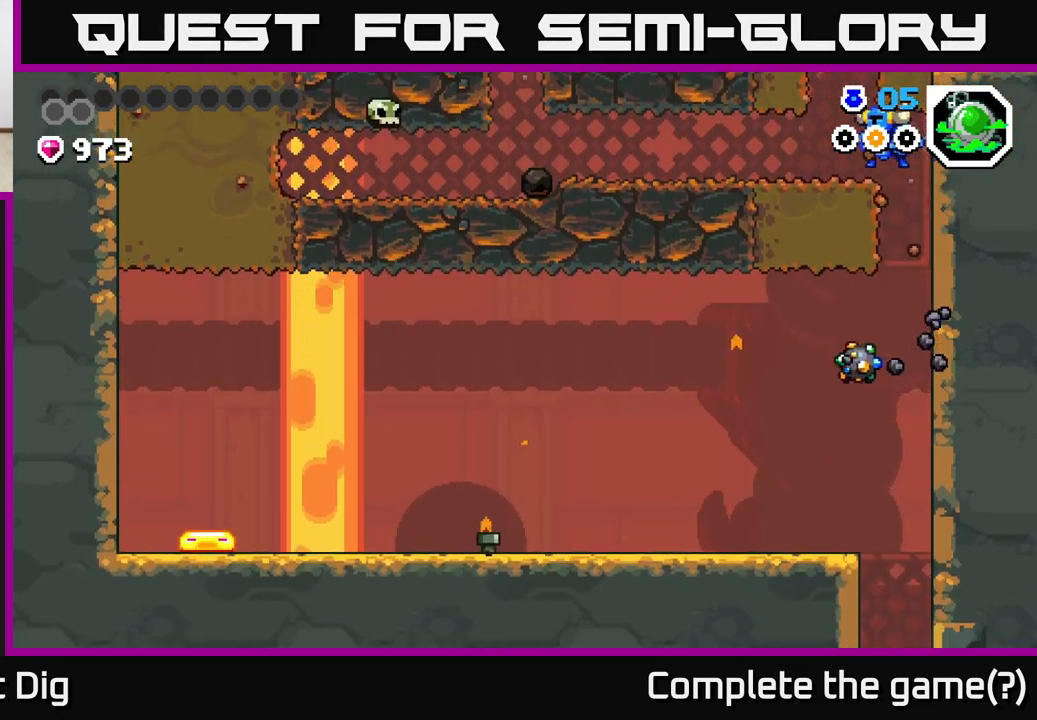
{"buttons": [], "left_stick": "right", "right_stick": "center", "events": [[50, "A", "up"], [200, "left_stick", "down-right"], [267, "left_stick", "right"]]}
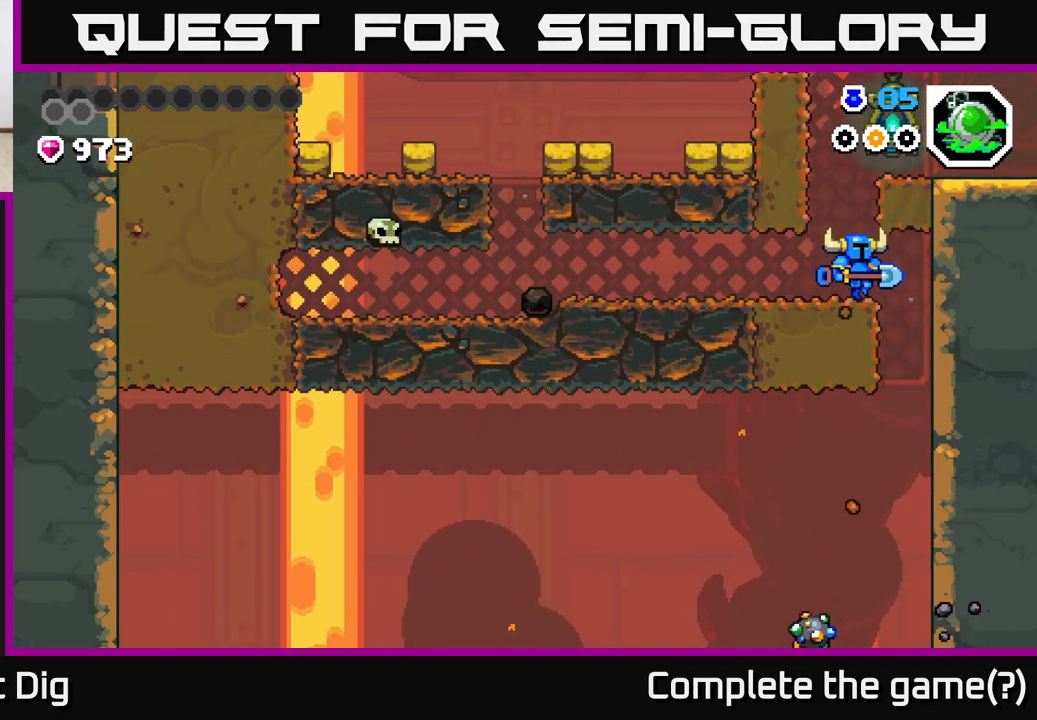
{"buttons": [], "left_stick": "left", "right_stick": "center", "events": [[283, "left_stick", "center"], [350, "left_stick", "left"]]}
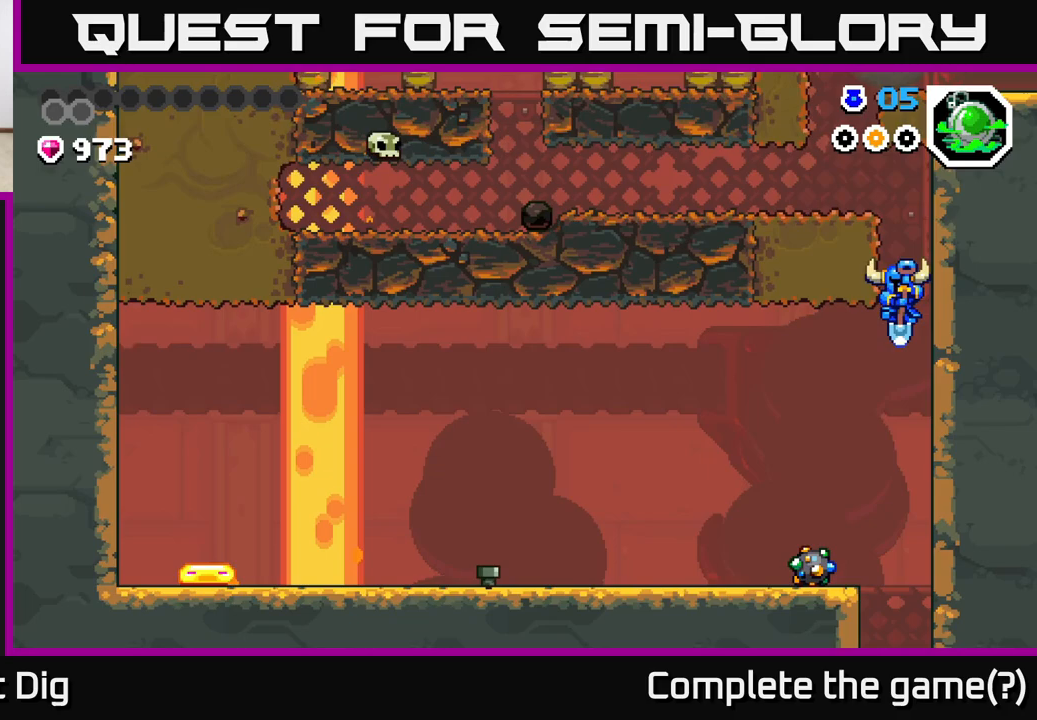
{"buttons": [], "left_stick": "left", "right_stick": "center", "events": [[200, "X", "down"], [300, "X", "up"], [417, "X", "down"], [500, "X", "up"]]}
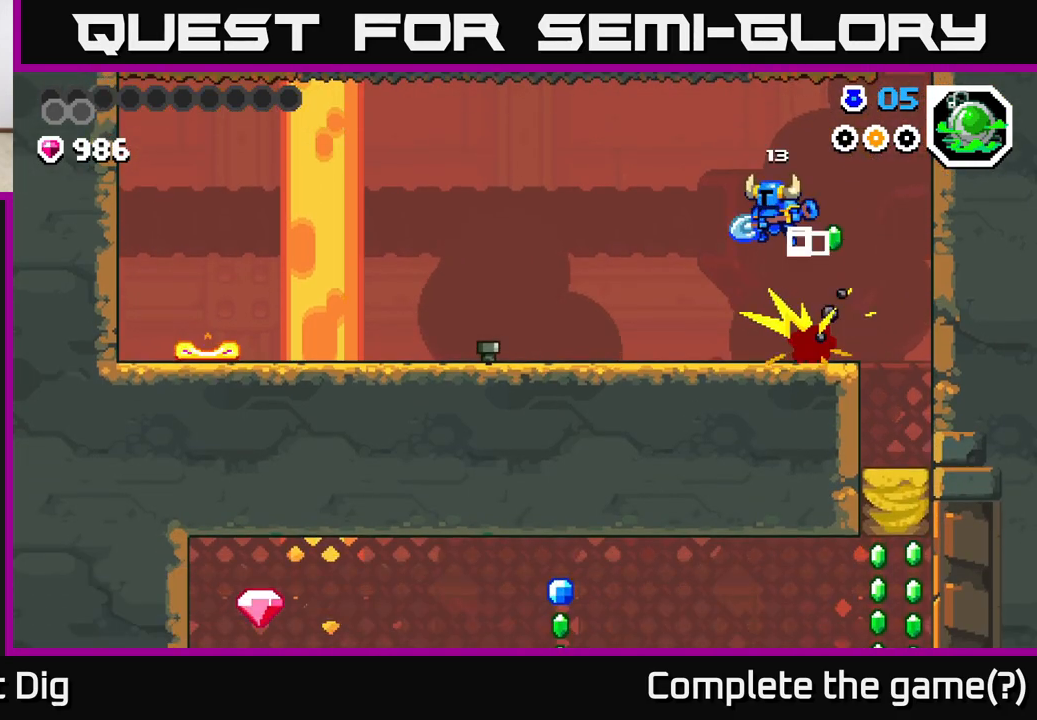
{"buttons": [], "left_stick": "right", "right_stick": "center", "events": [[67, "left_stick", "center"], [317, "left_stick", "right"]]}
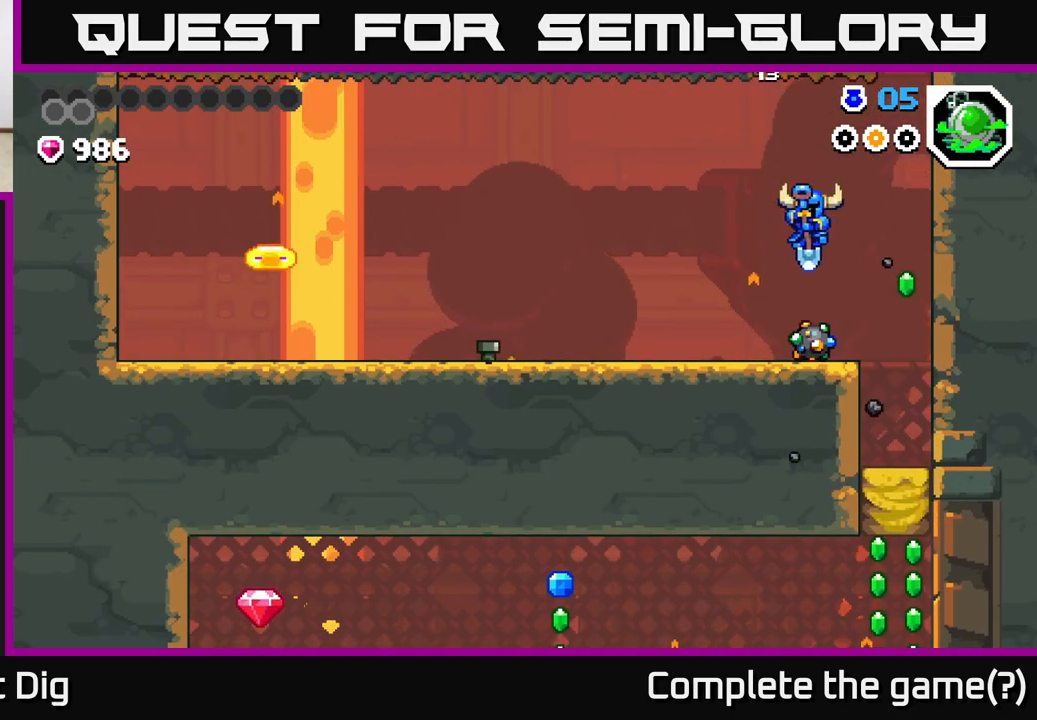
{"buttons": [], "left_stick": "down", "right_stick": "center", "events": [[100, "left_stick", "down-left"], [233, "left_stick", "down"]]}
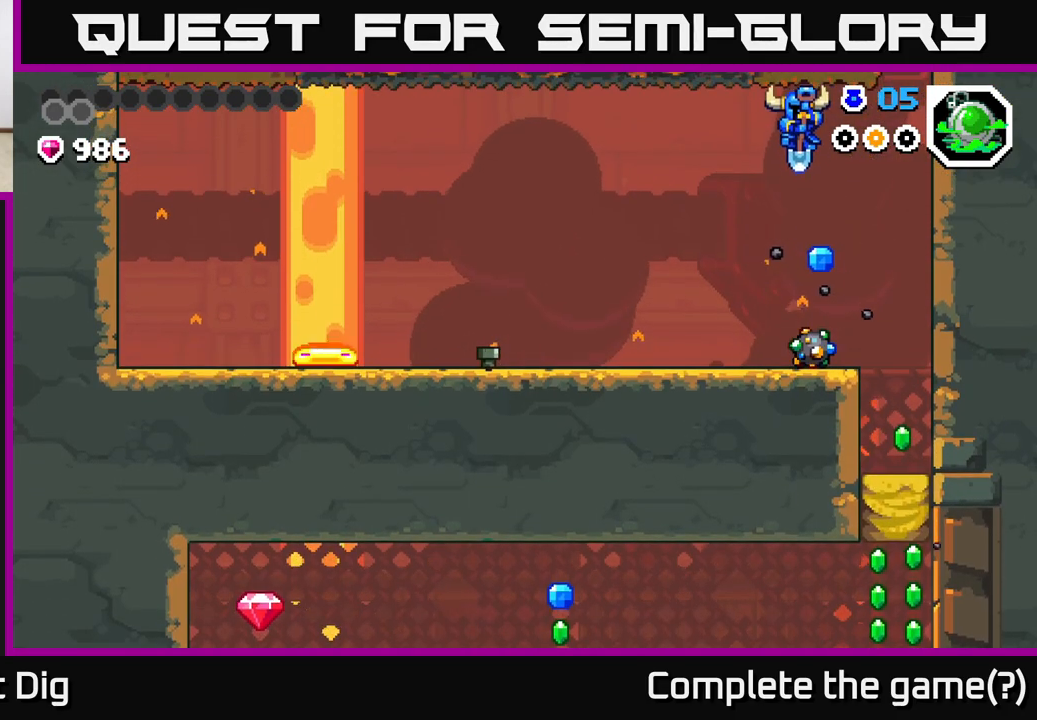
{"buttons": [], "left_stick": "down-right", "right_stick": "center", "events": [[467, "left_stick", "down-right"]]}
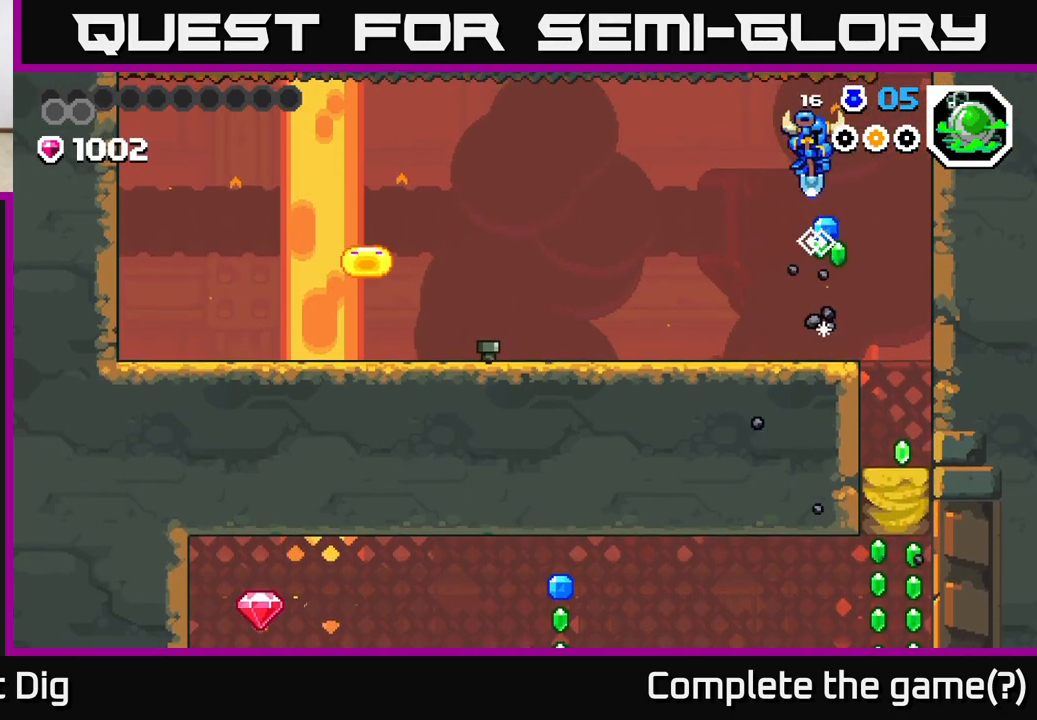
{"buttons": [], "left_stick": "center", "right_stick": "center", "events": [[167, "left_stick", "left"], [350, "left_stick", "center"]]}
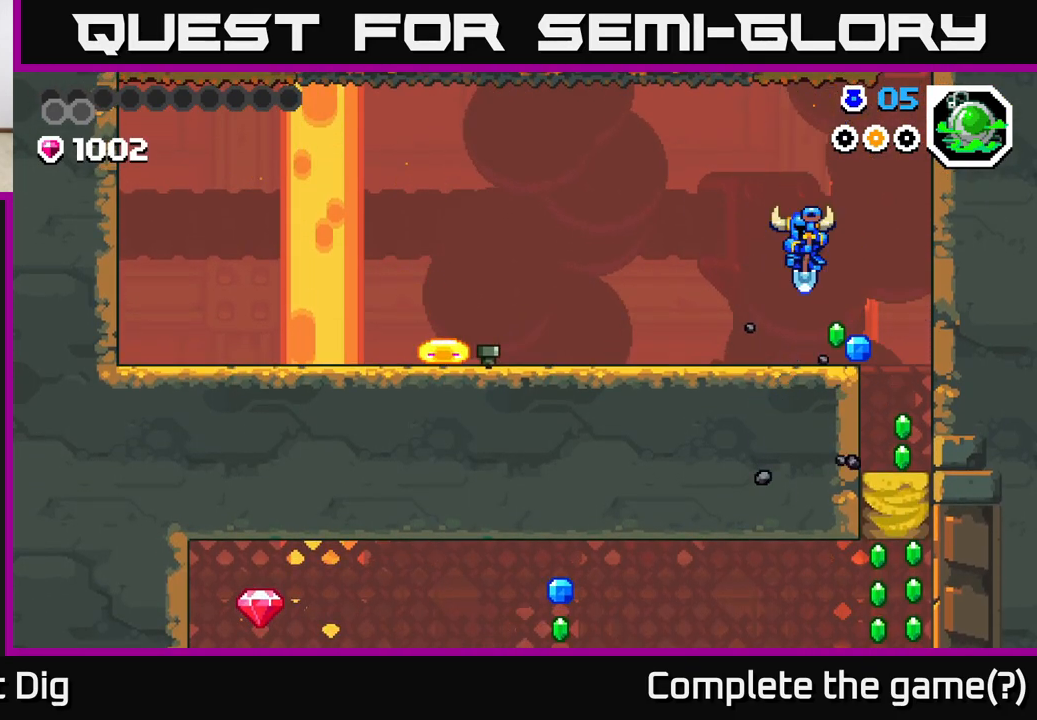
{"buttons": [], "left_stick": "down", "right_stick": "center", "events": [[33, "left_stick", "right"], [483, "left_stick", "down"]]}
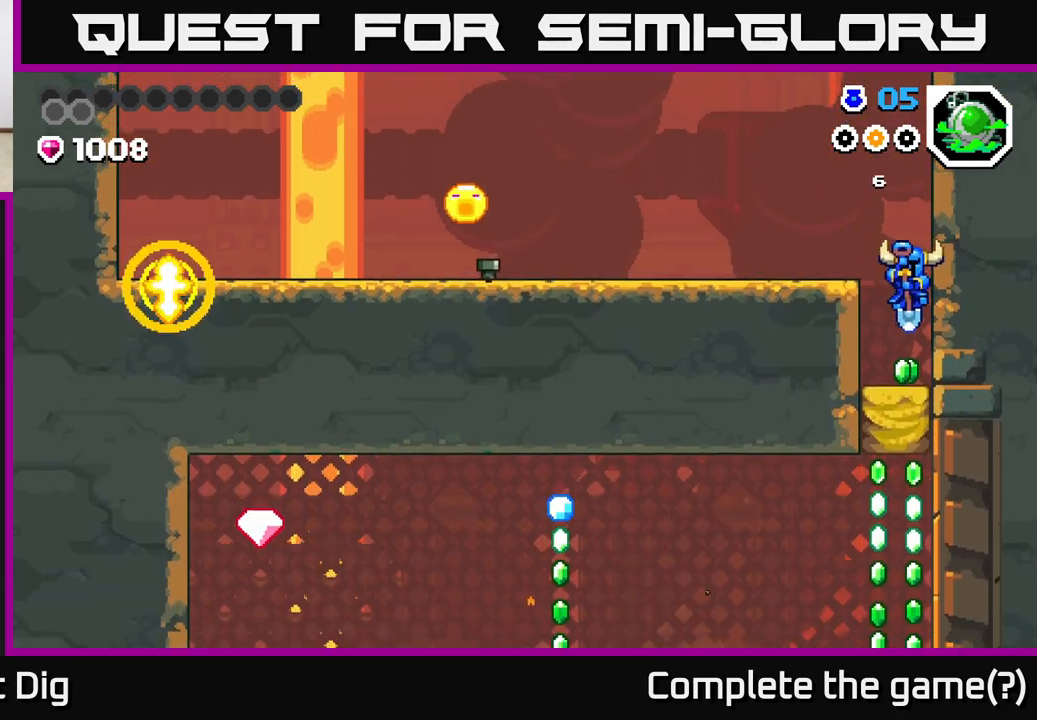
{"buttons": [], "left_stick": "left", "right_stick": "center", "events": [[133, "A", "down"], [250, "left_stick", "left"], [400, "A", "up"]]}
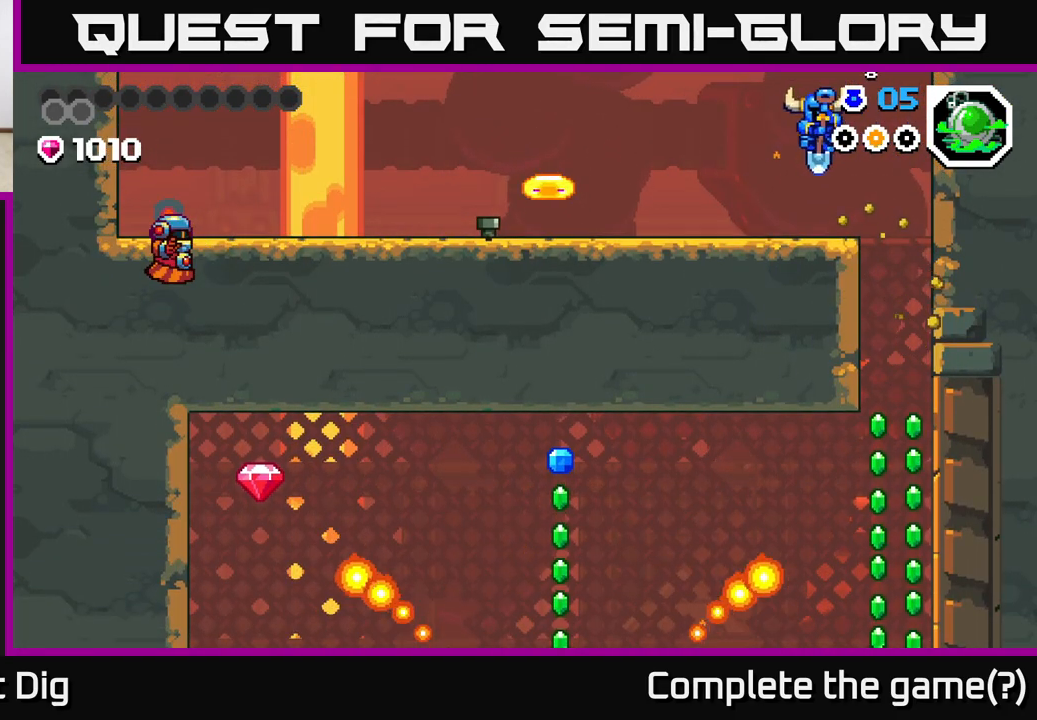
{"buttons": [], "left_stick": "left", "right_stick": "center", "events": []}
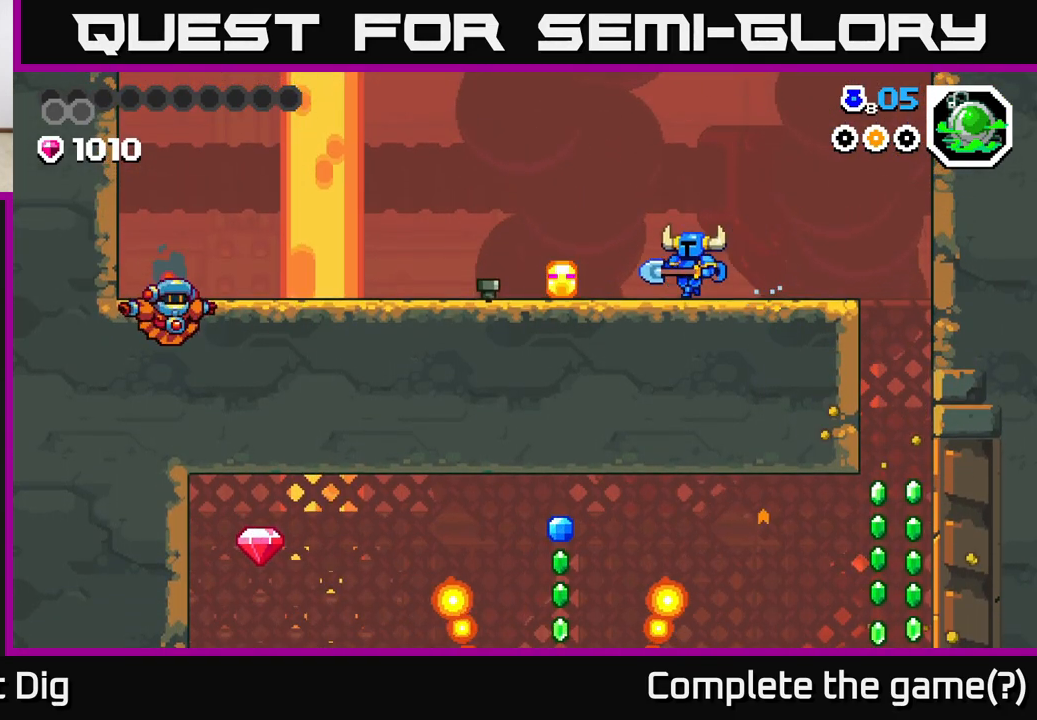
{"buttons": [], "left_stick": "center", "right_stick": "center", "events": [[33, "X", "down"], [133, "X", "up"], [233, "X", "down"], [350, "X", "up"], [467, "left_stick", "center"]]}
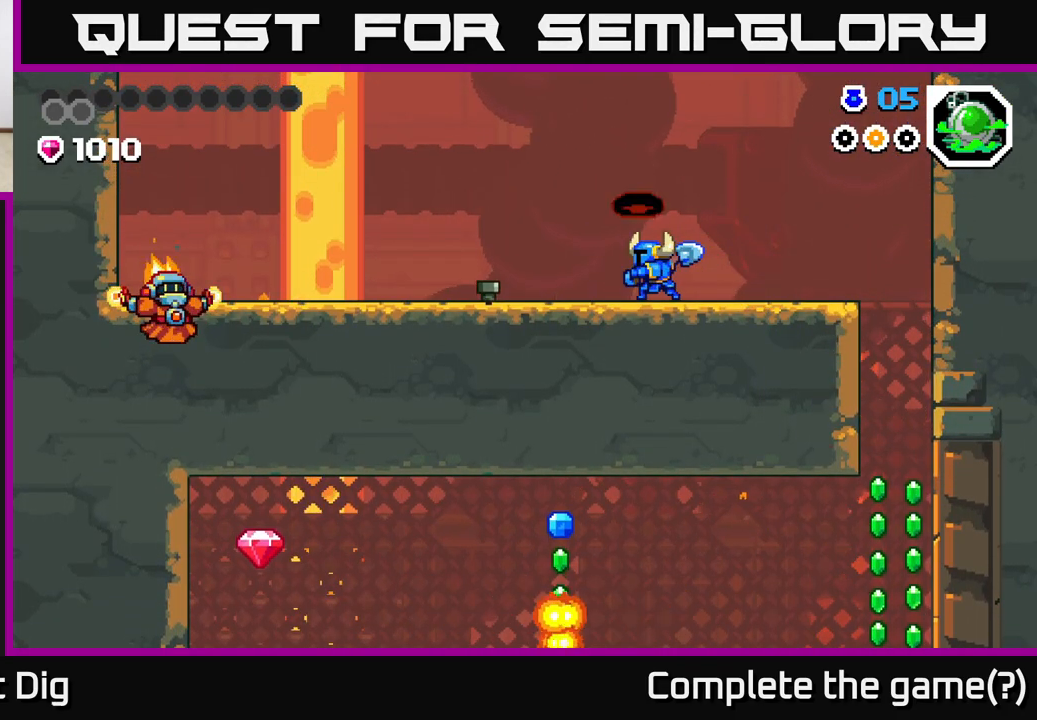
{"buttons": [], "left_stick": "center", "right_stick": "center", "events": [[100, "X", "down"], [183, "X", "up"]]}